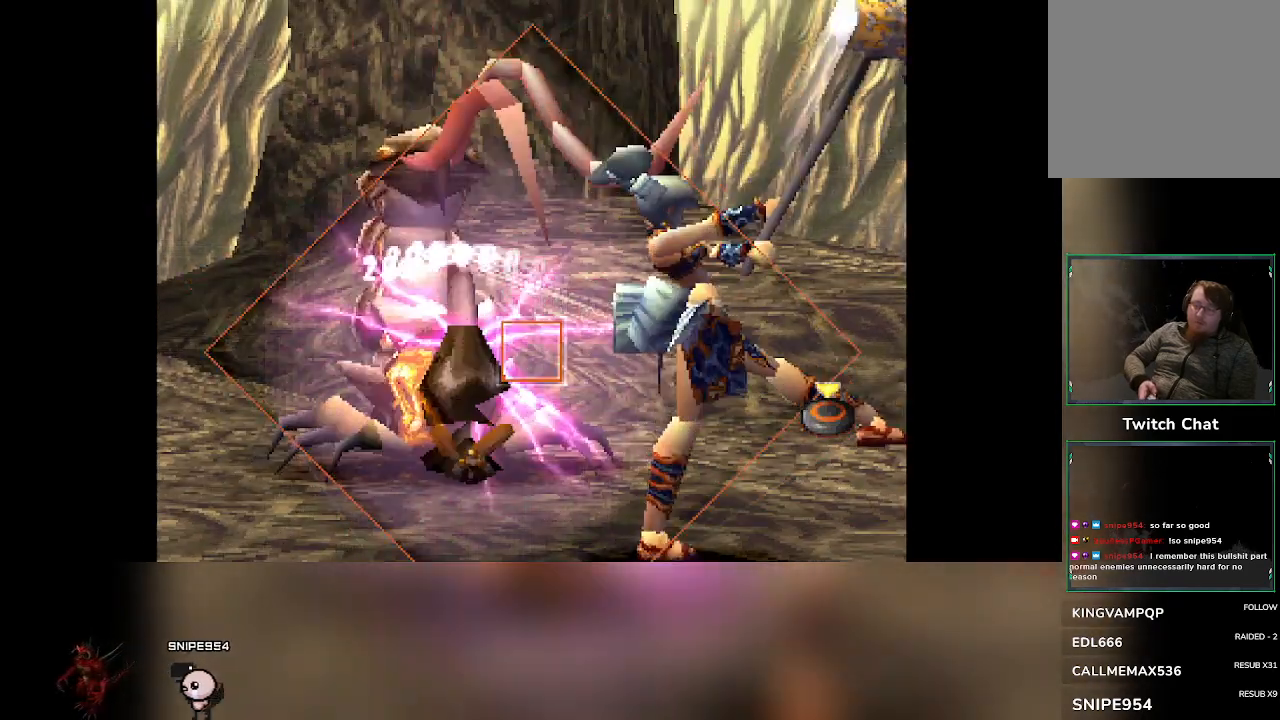
Gameplay with a controller (PlayStation layout); each line is a JSON object with the inputs held at the frame after it. "events" lists button and stick changes between this image and that frame as [ms after this image, input, new state], when the widget could be followed in between. Not read: right_stick.
{"buttons": ["CIRCLE"], "left_stick": "center", "events": [[483, "CIRCLE", "down"]]}
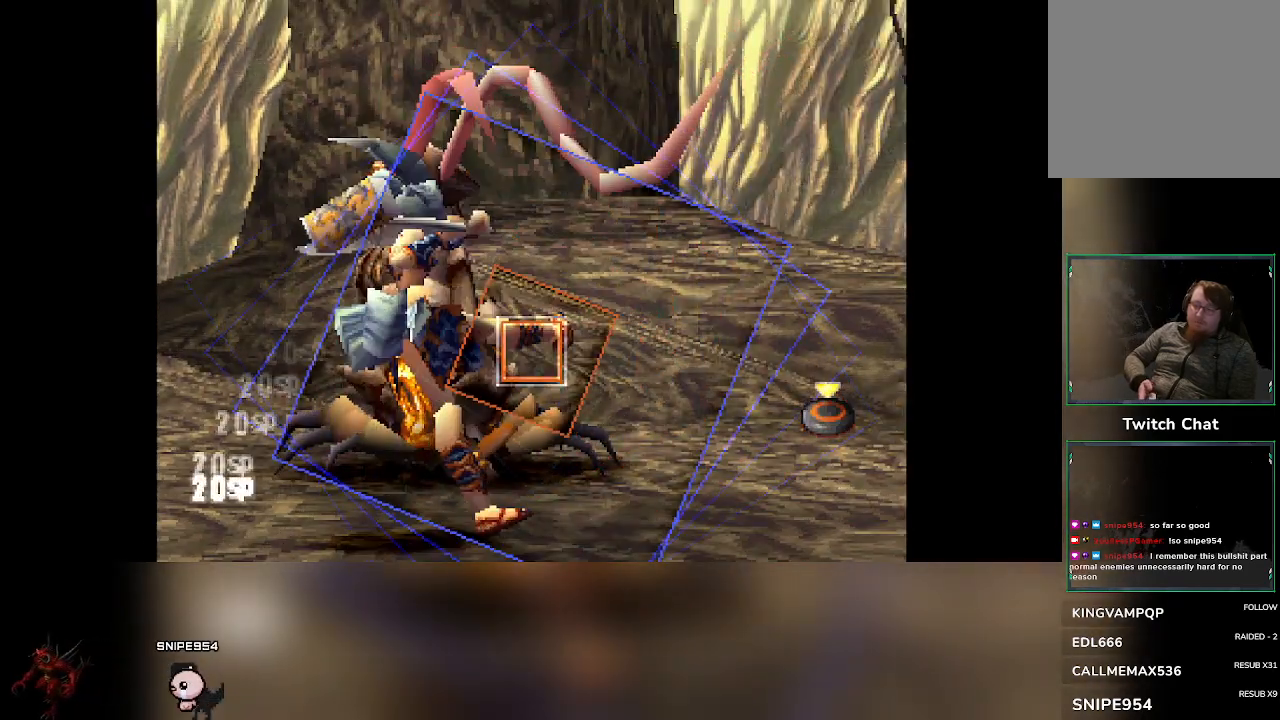
{"buttons": [], "left_stick": "center", "events": [[167, "CIRCLE", "up"]]}
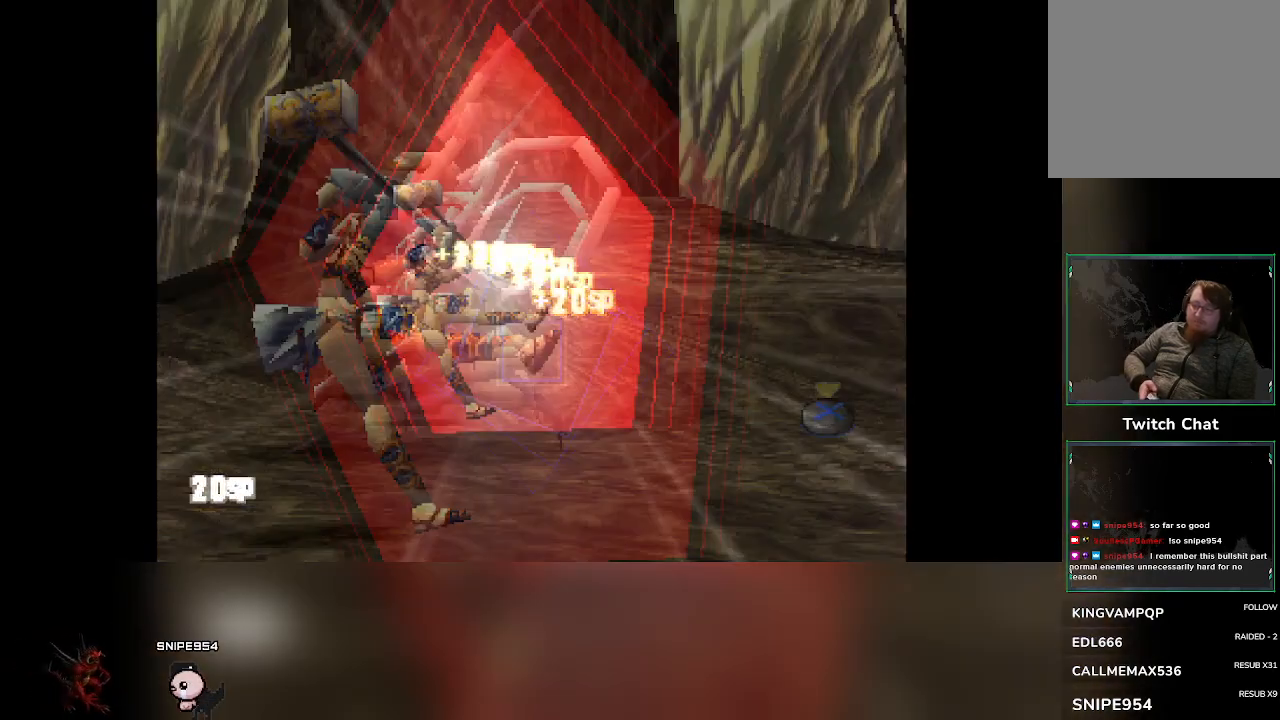
{"buttons": [], "left_stick": "center", "events": []}
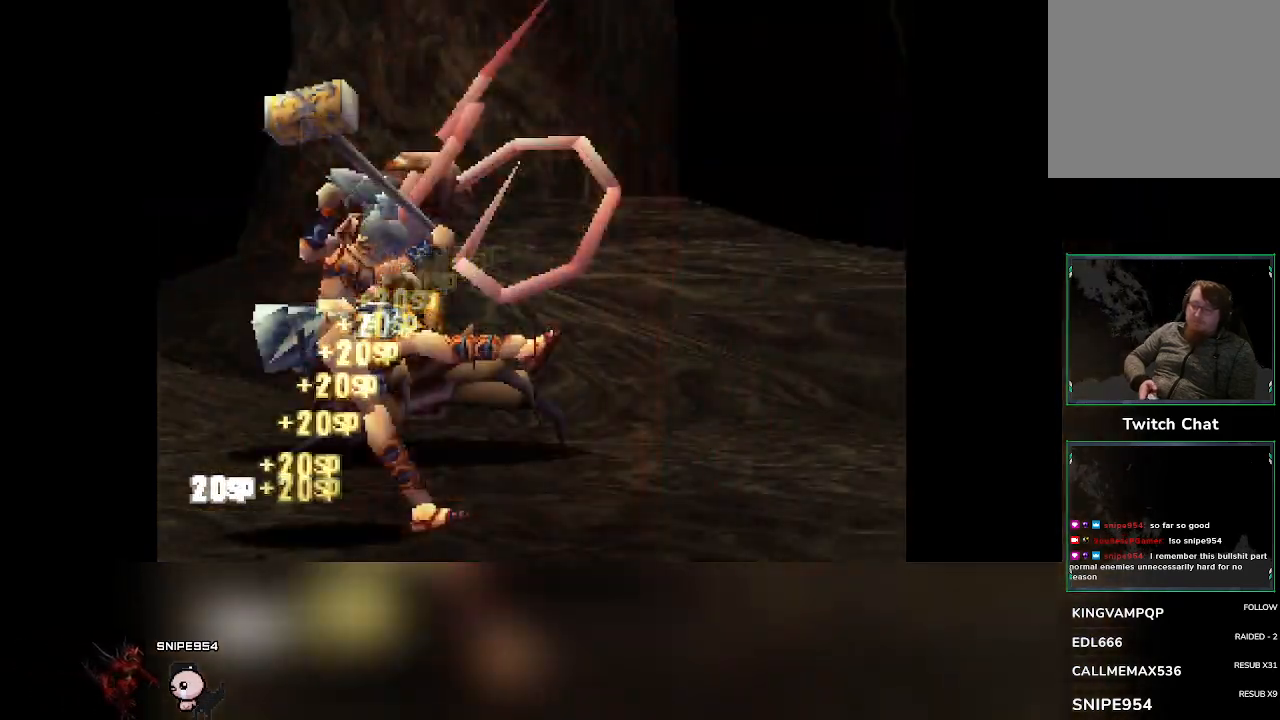
{"buttons": [], "left_stick": "center", "events": []}
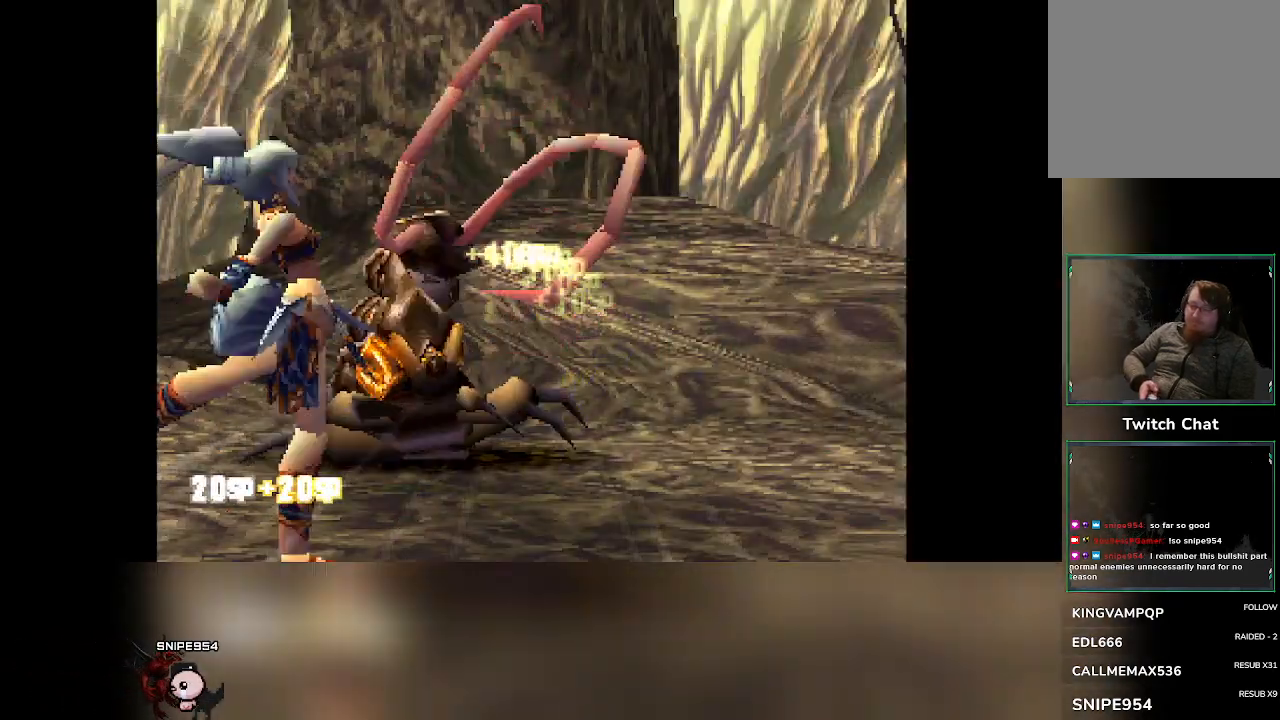
{"buttons": [], "left_stick": "center", "events": []}
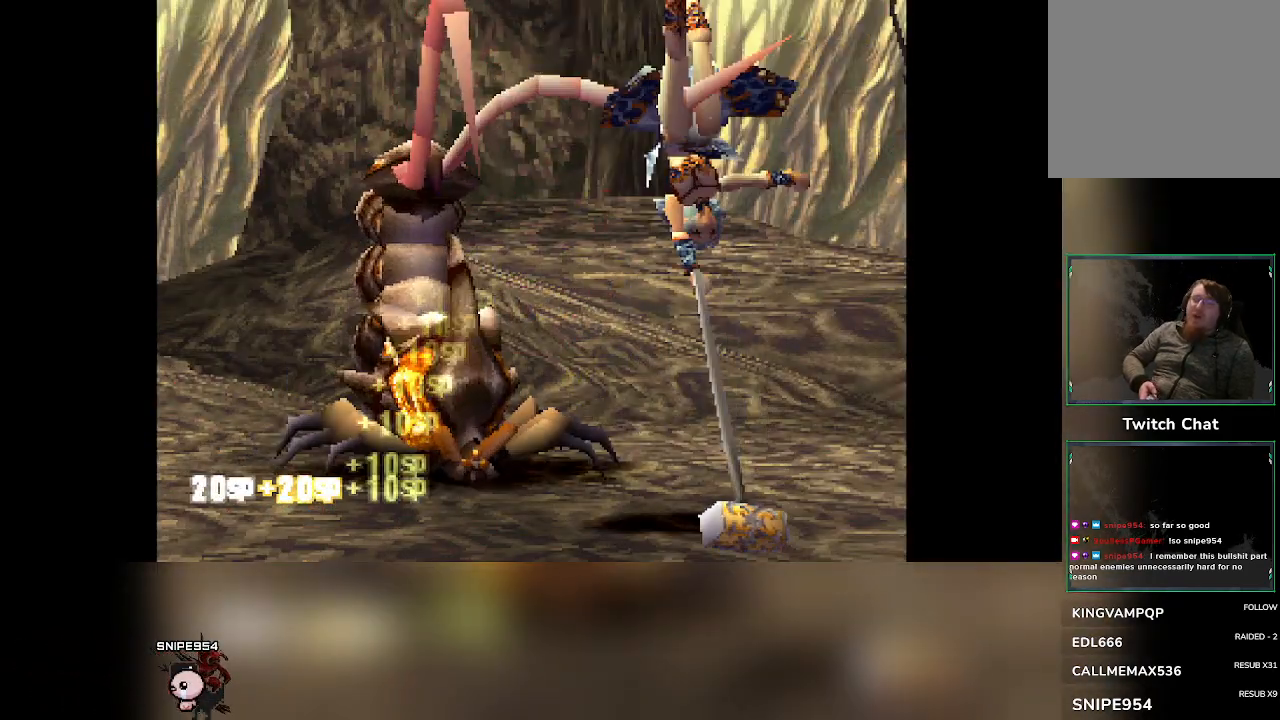
{"buttons": [], "left_stick": "center", "events": []}